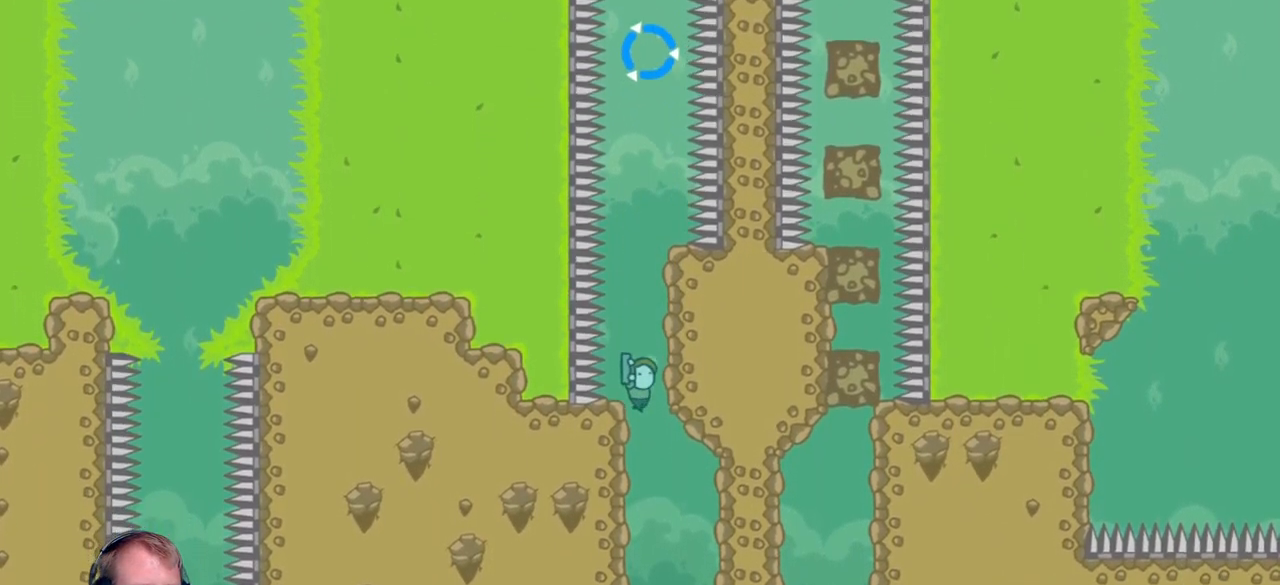
Gameplay with keyboard and mouse; each line is a JSON object with the keys and mouse buttons held at the frame after it. "events" lists presses ("down") and releases ("up") of "a", "d", "escape", "s", "w", "mouse_left" and "mouse_right" between this image and that frame as [ms after this image, input, new state], when the widget could be followed in between. "mouse_left", "mouse_right" = the "left", "right" buttons of the "mouse" list. No other keys are recorded. Mouse movement is not recorded.
{"keys": [], "mouse": [], "events": []}
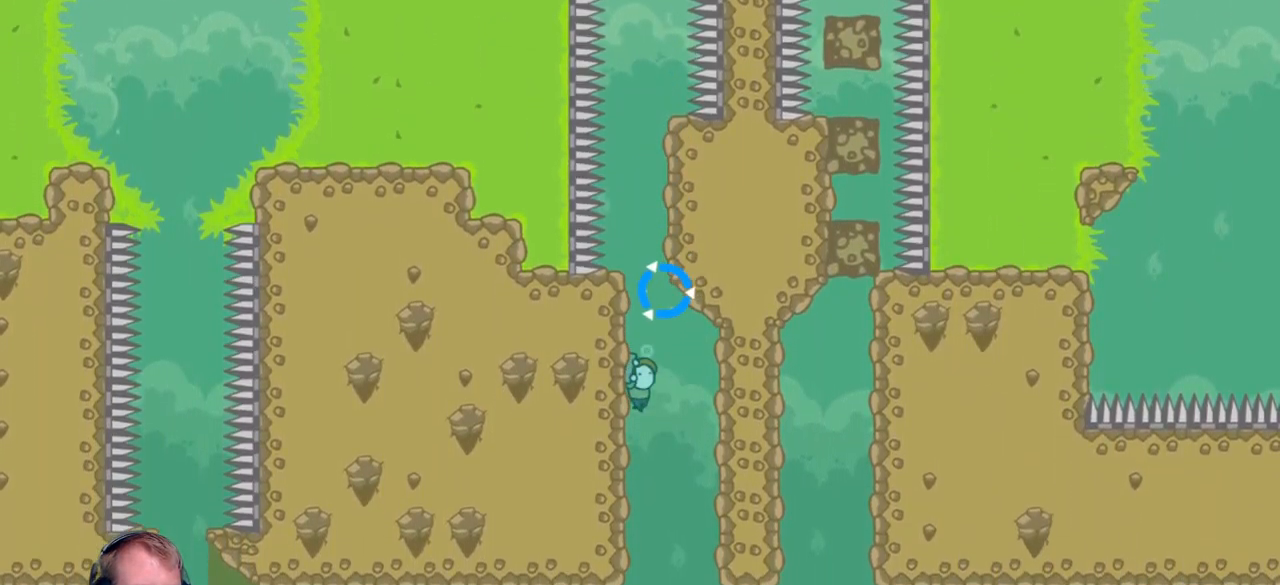
{"keys": [], "mouse": [], "events": []}
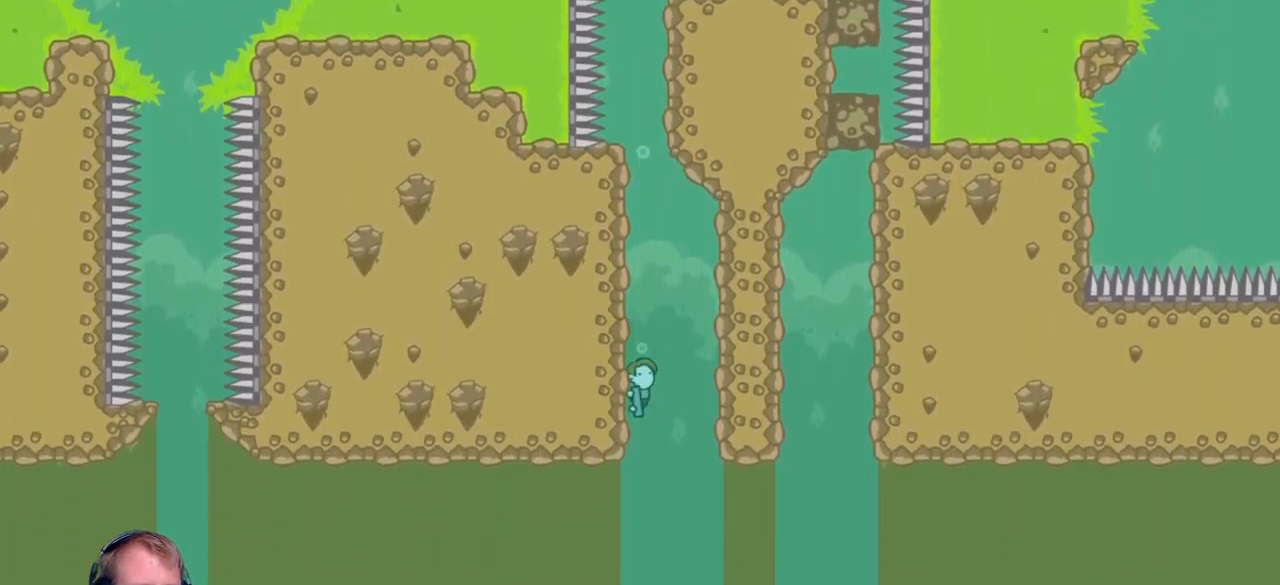
{"keys": [], "mouse": [], "events": []}
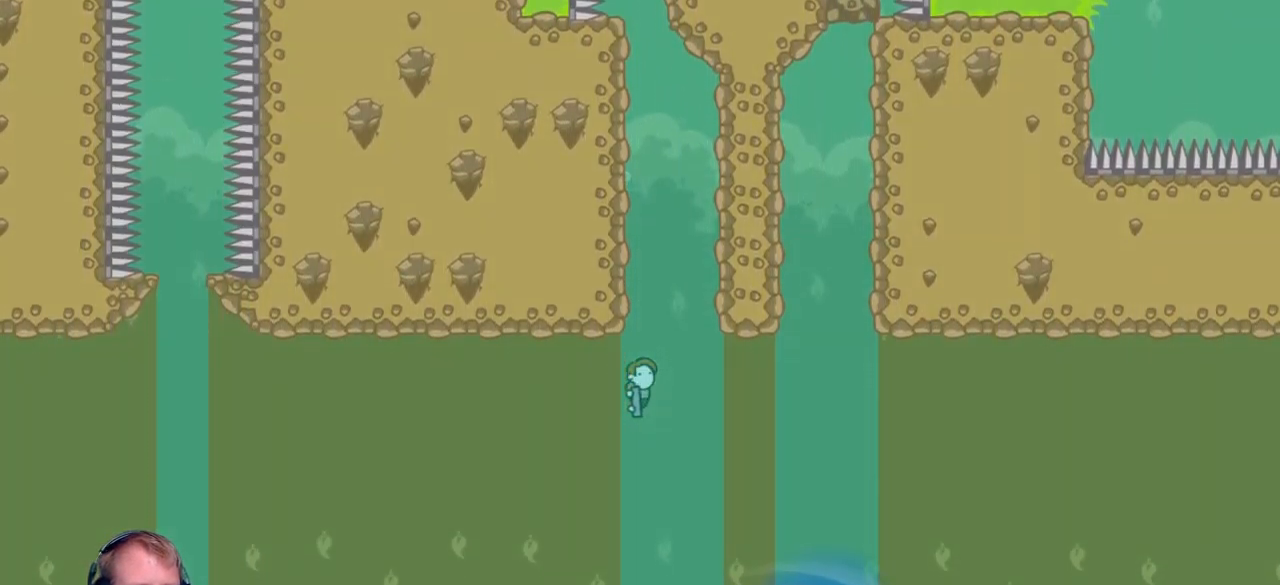
{"keys": [], "mouse": [], "events": []}
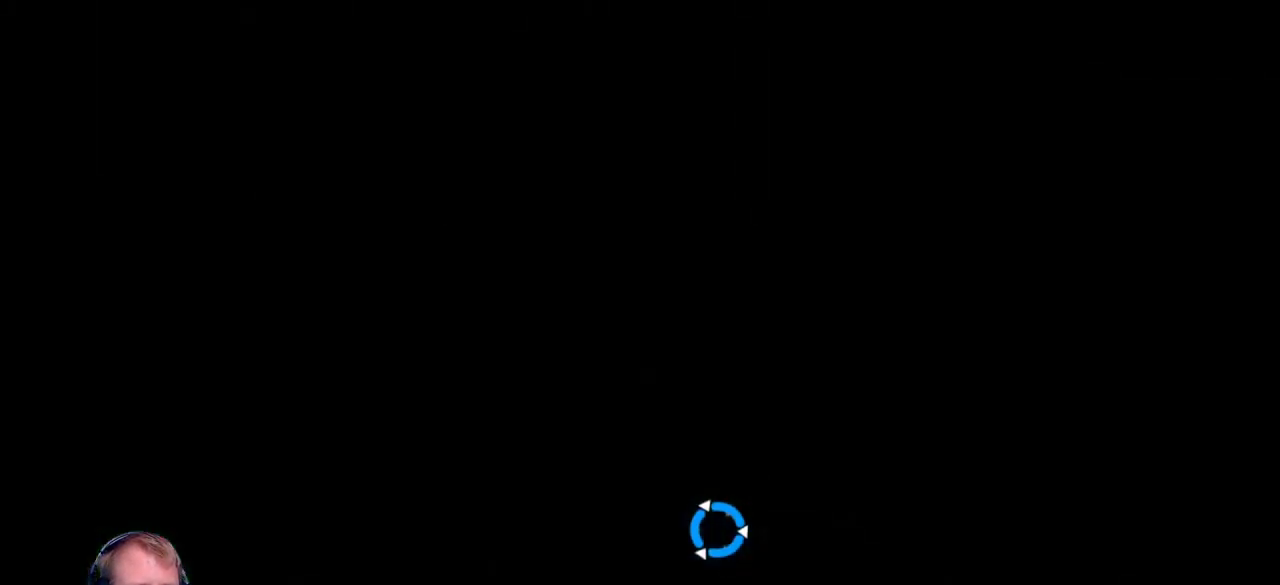
{"keys": [], "mouse": [], "events": []}
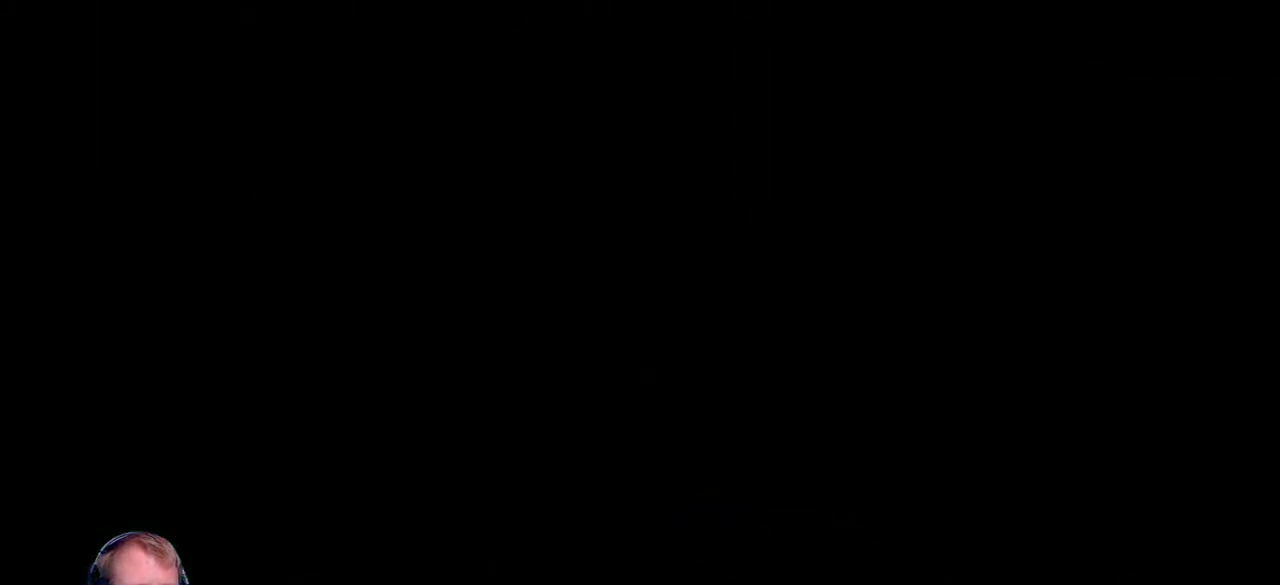
{"keys": [], "mouse": [], "events": []}
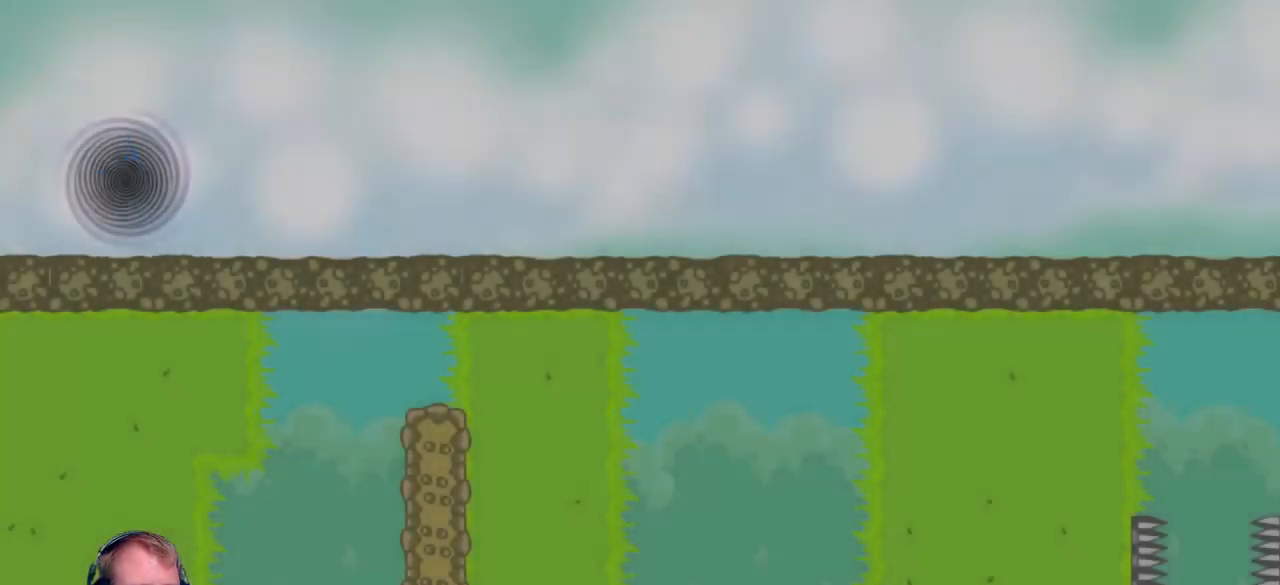
{"keys": [], "mouse": [], "events": []}
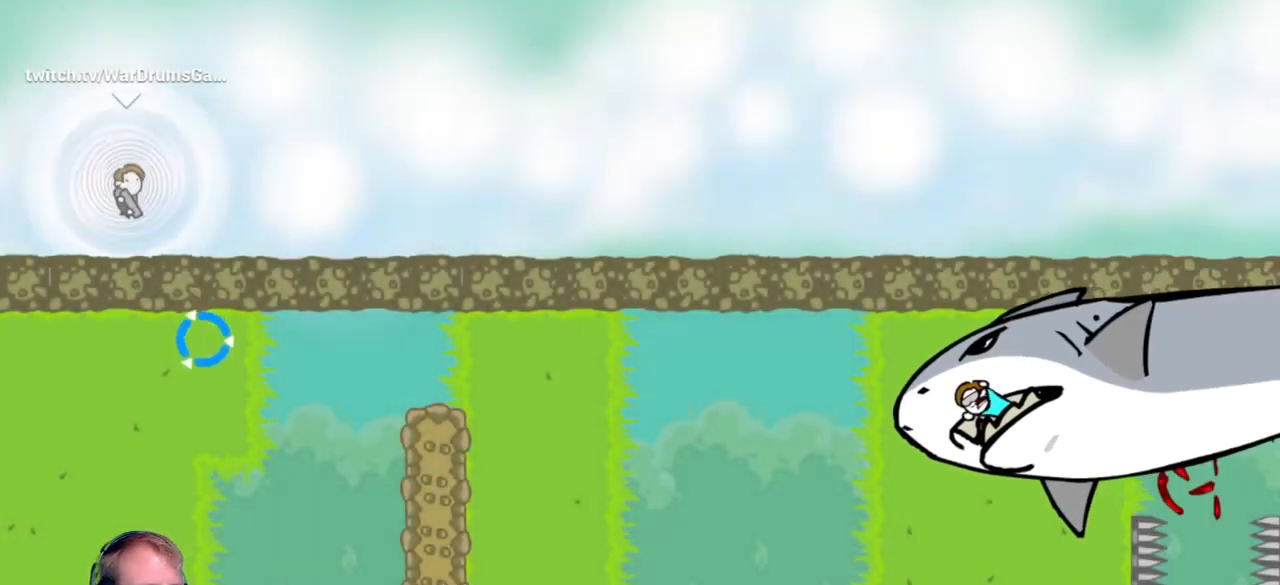
{"keys": ["d", "w"], "mouse": ["left"], "events": [[117, "d", "down"], [451, "mouse_left", "down"], [451, "w", "down"]]}
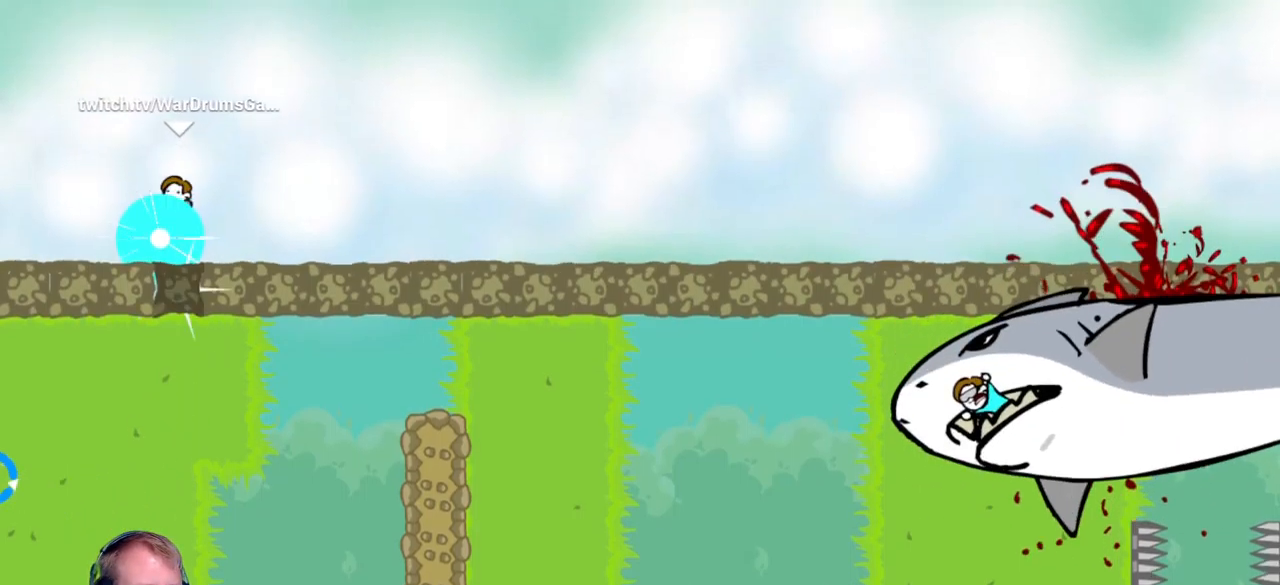
{"keys": ["d"], "mouse": ["left"], "events": [[83, "w", "up"]]}
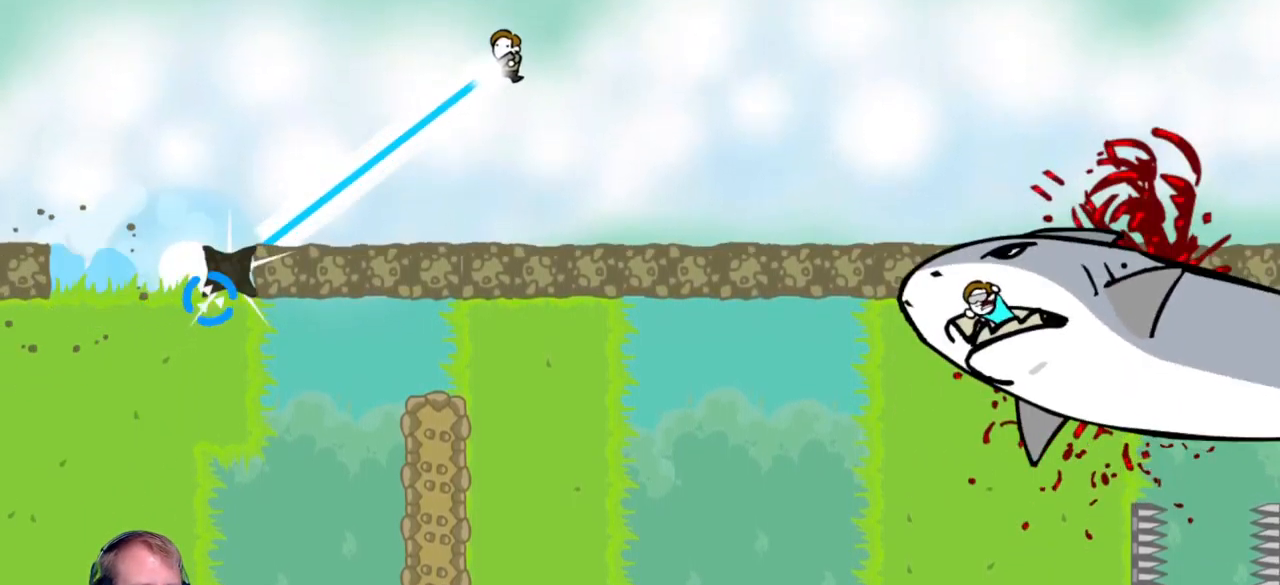
{"keys": ["d"], "mouse": ["left"], "events": []}
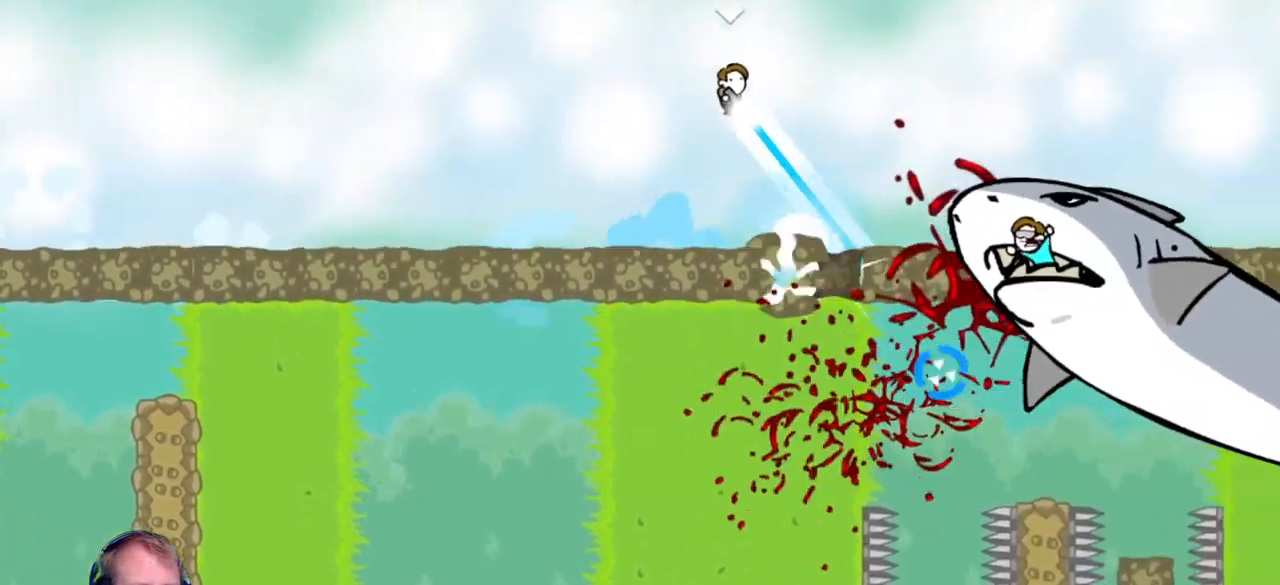
{"keys": ["a"], "mouse": [], "events": [[116, "a", "down"], [116, "d", "up"], [450, "mouse_left", "up"]]}
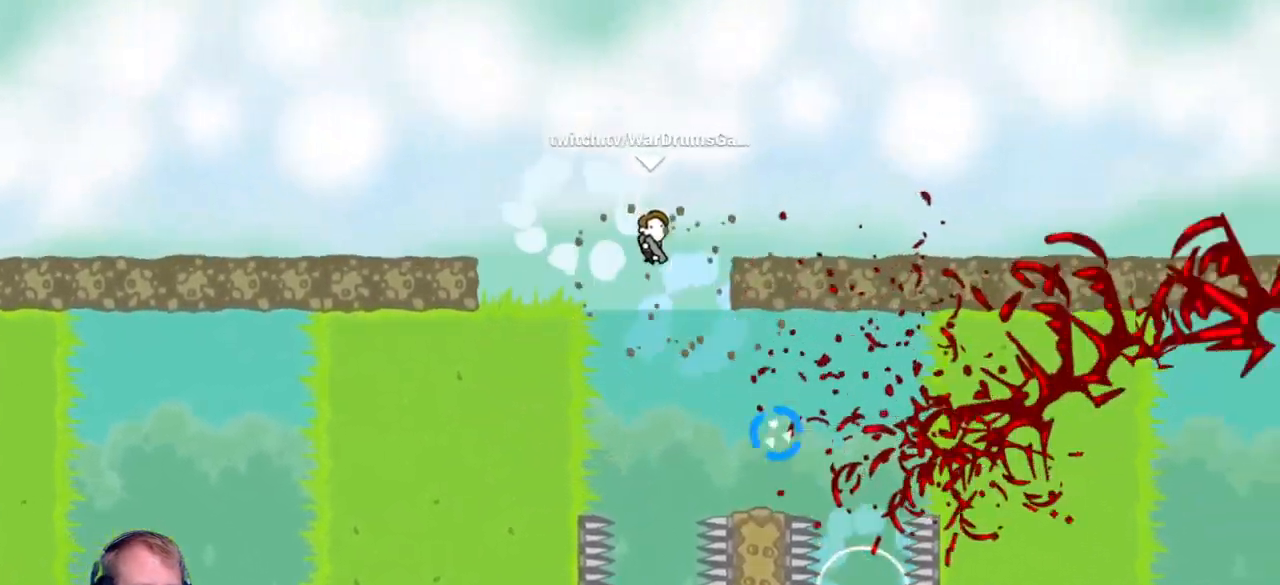
{"keys": ["d"], "mouse": ["left"], "events": [[183, "a", "up"], [366, "d", "down"], [500, "mouse_left", "down"]]}
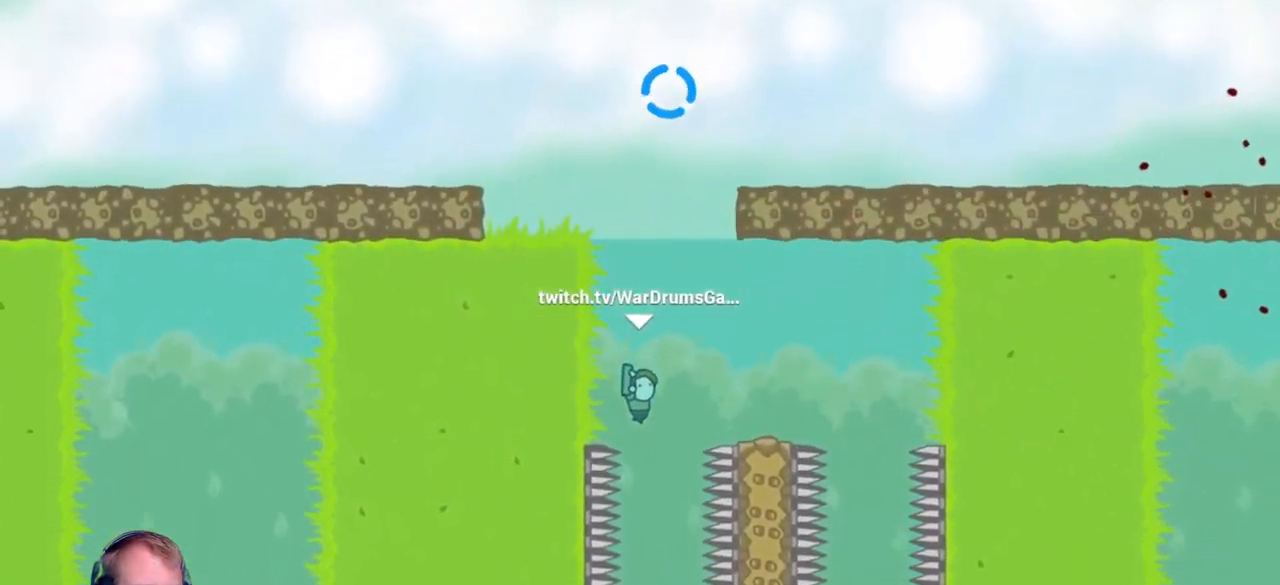
{"keys": ["d"], "mouse": ["left"], "events": [[50, "d", "up"], [200, "mouse_left", "up"], [283, "d", "down"], [433, "d", "up"], [483, "d", "down"], [483, "mouse_left", "down"]]}
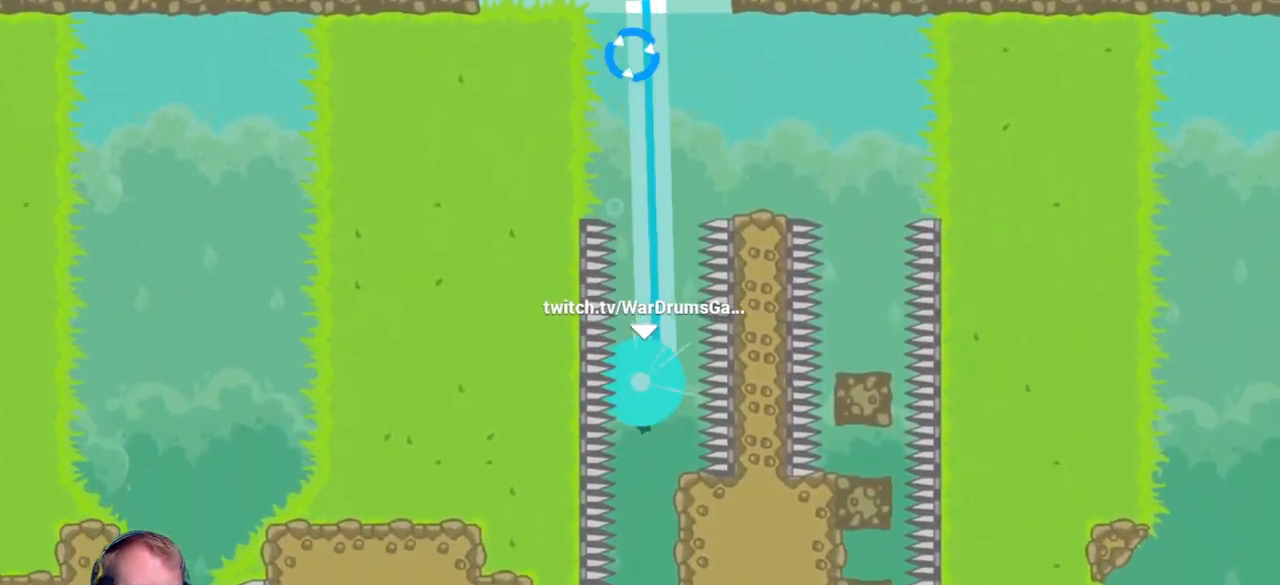
{"keys": ["d"], "mouse": ["left"], "events": [[116, "d", "up"], [450, "d", "down"]]}
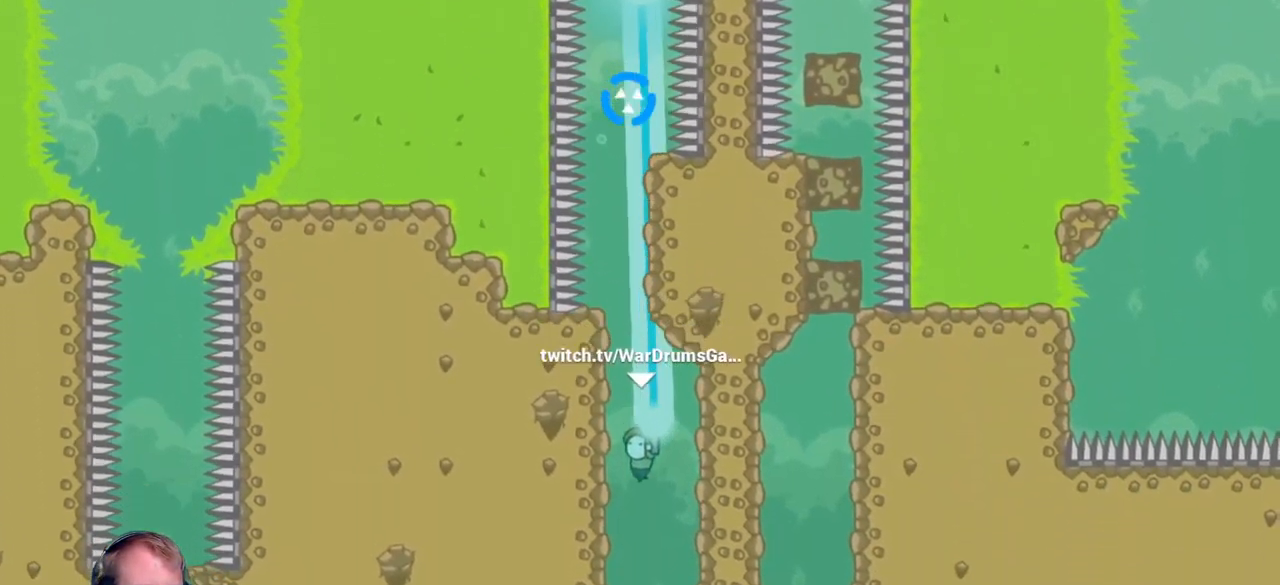
{"keys": ["d"], "mouse": ["left"], "events": []}
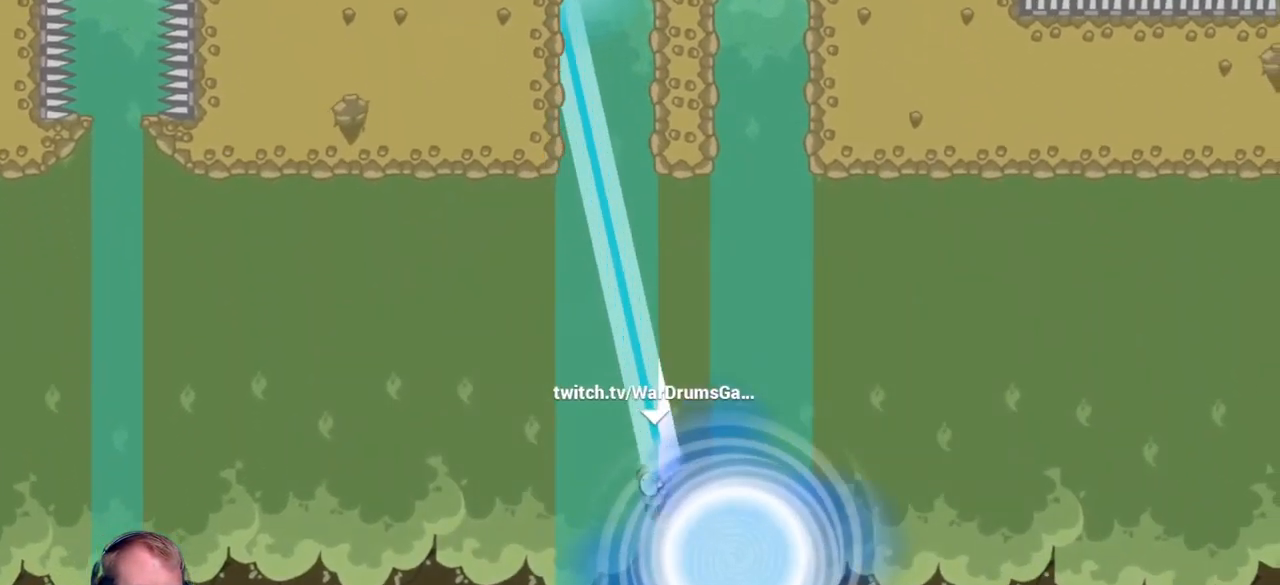
{"keys": [], "mouse": [], "events": [[66, "d", "up"], [66, "mouse_left", "up"]]}
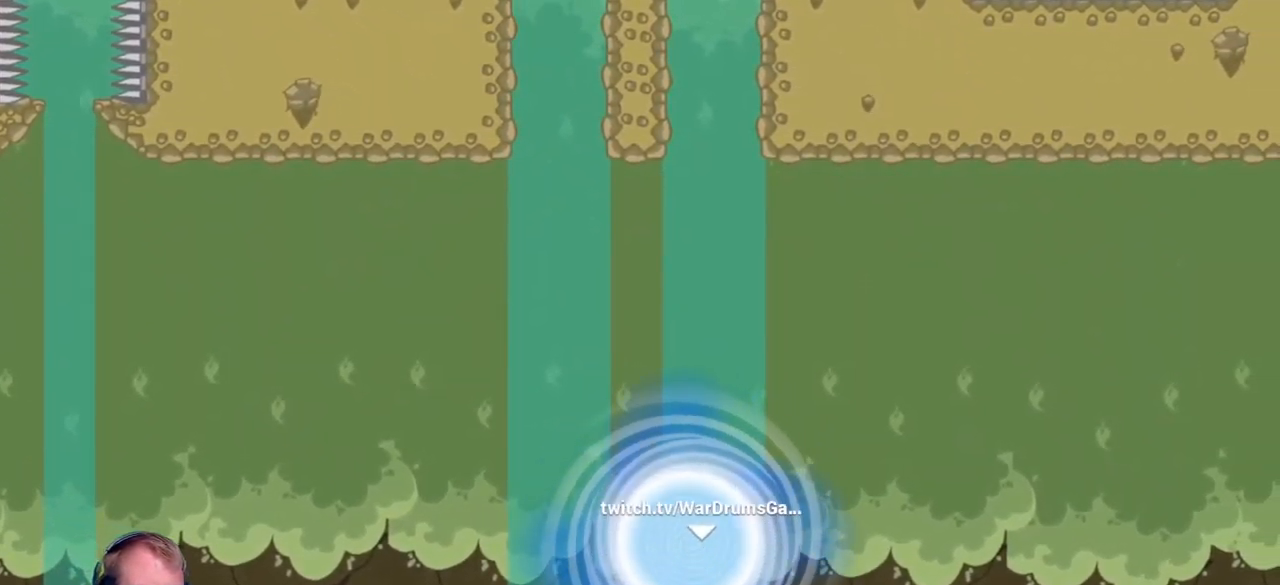
{"keys": [], "mouse": [], "events": []}
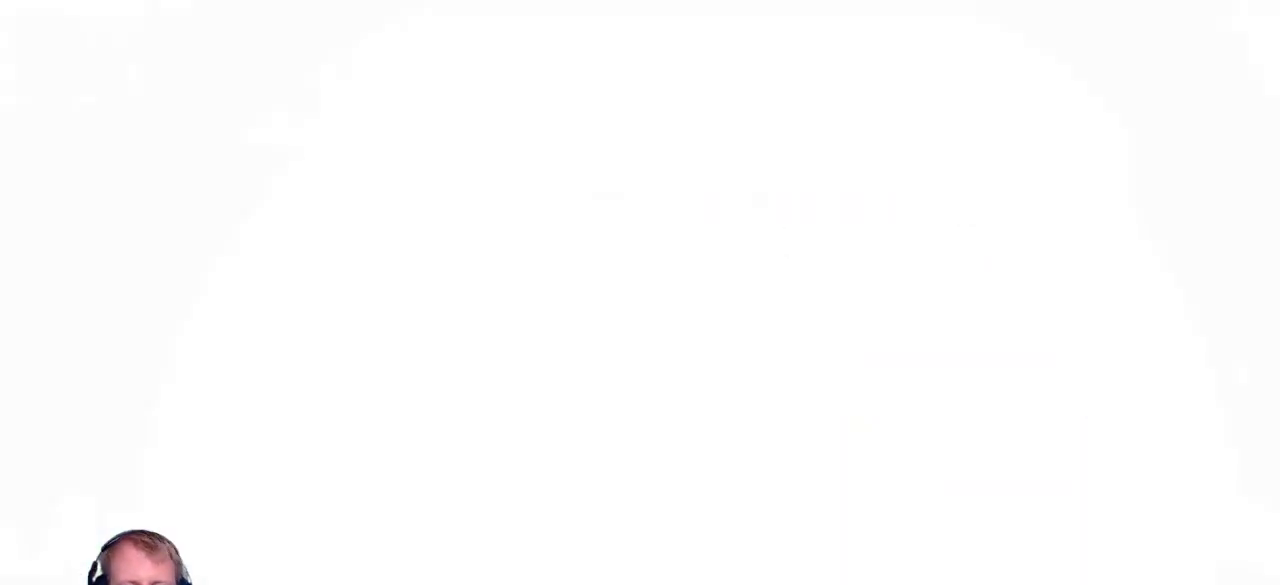
{"keys": [], "mouse": [], "events": []}
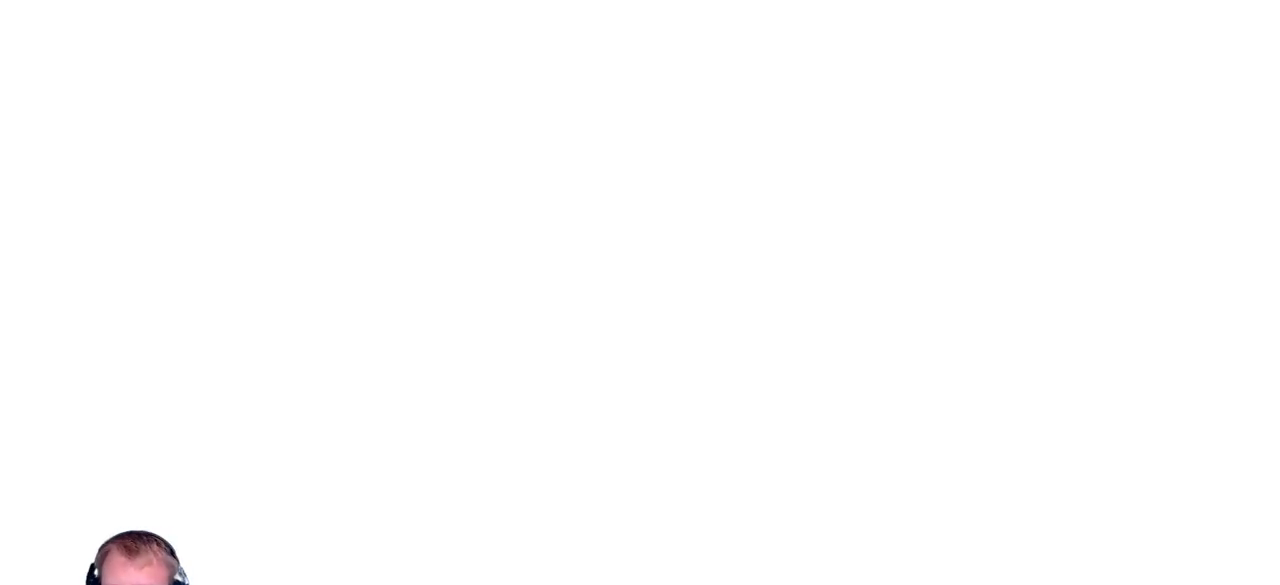
{"keys": [], "mouse": [], "events": []}
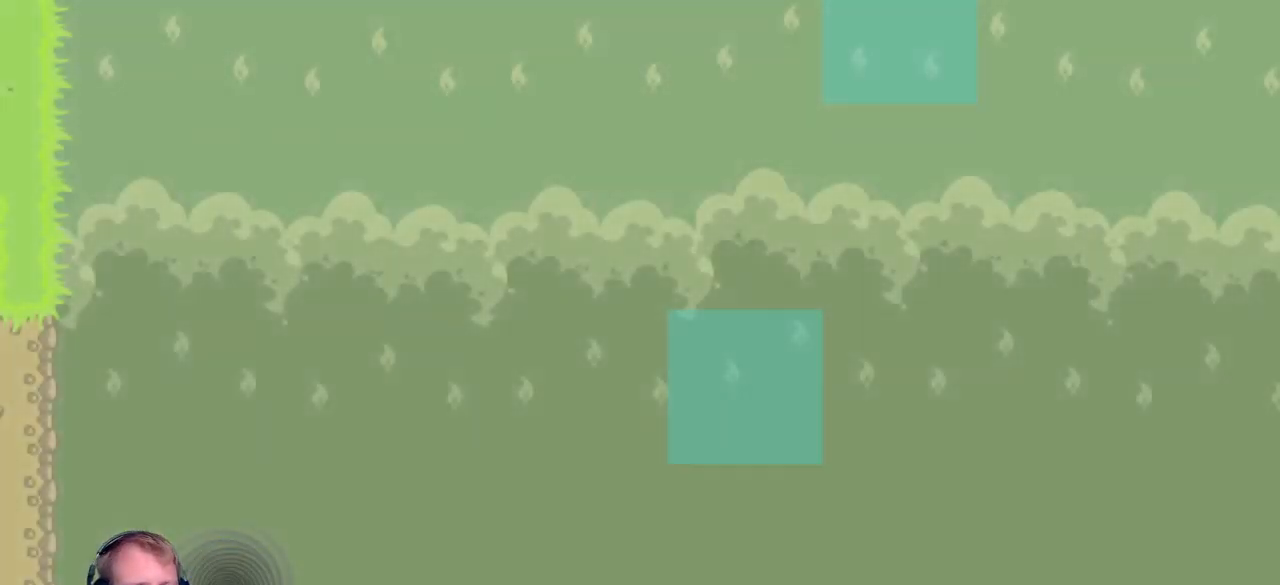
{"keys": [], "mouse": [], "events": []}
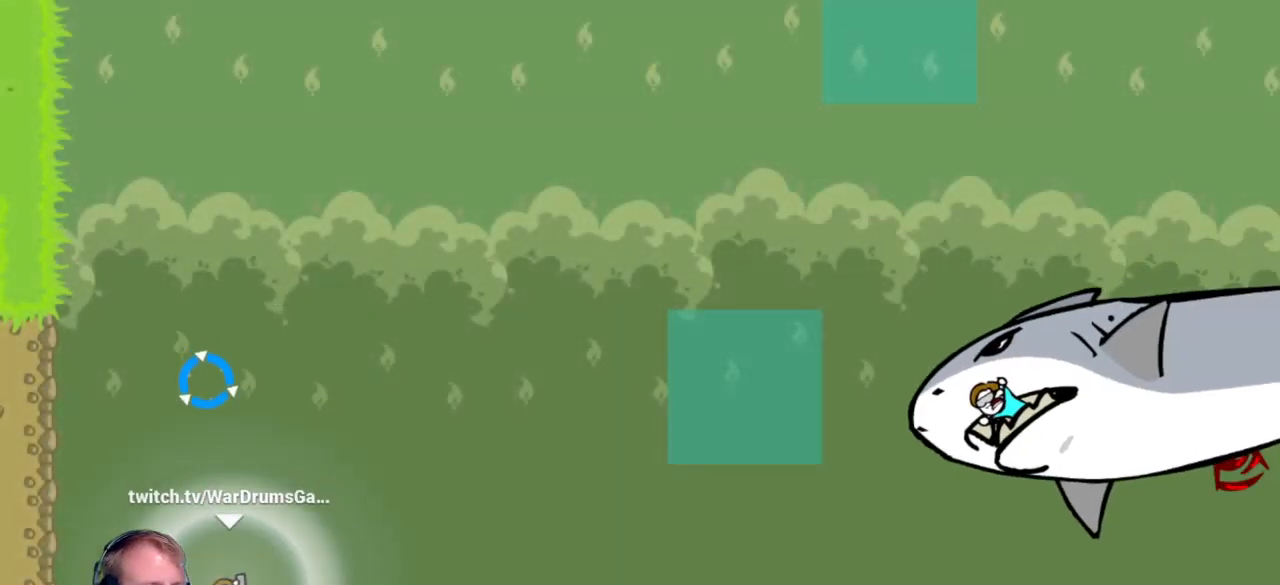
{"keys": [], "mouse": [], "events": []}
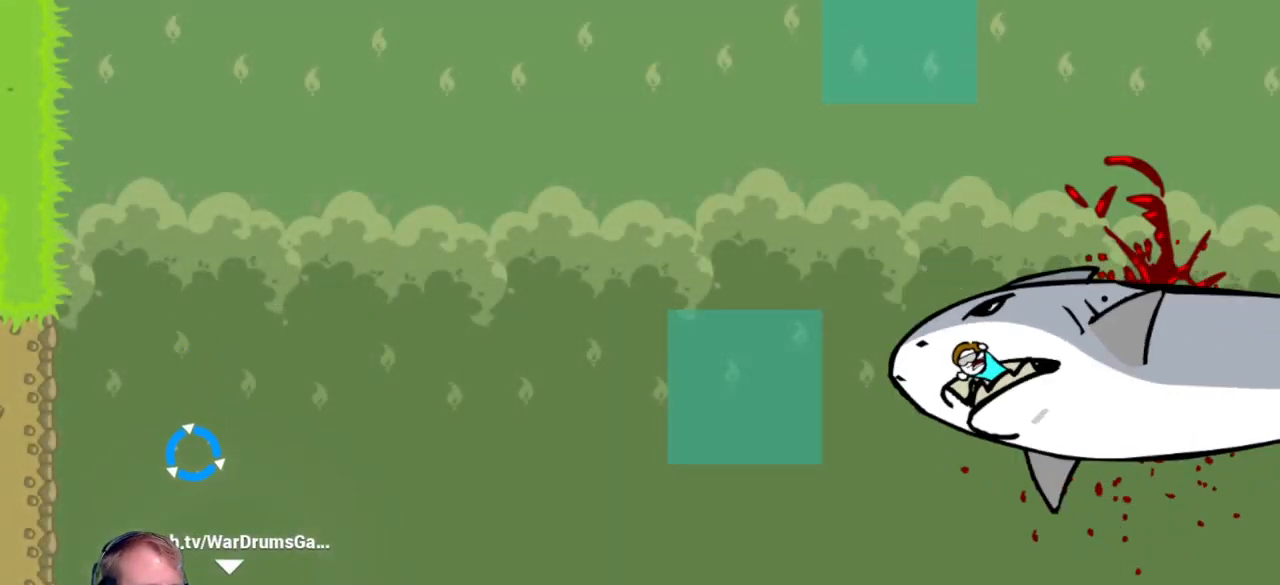
{"keys": [], "mouse": [], "events": []}
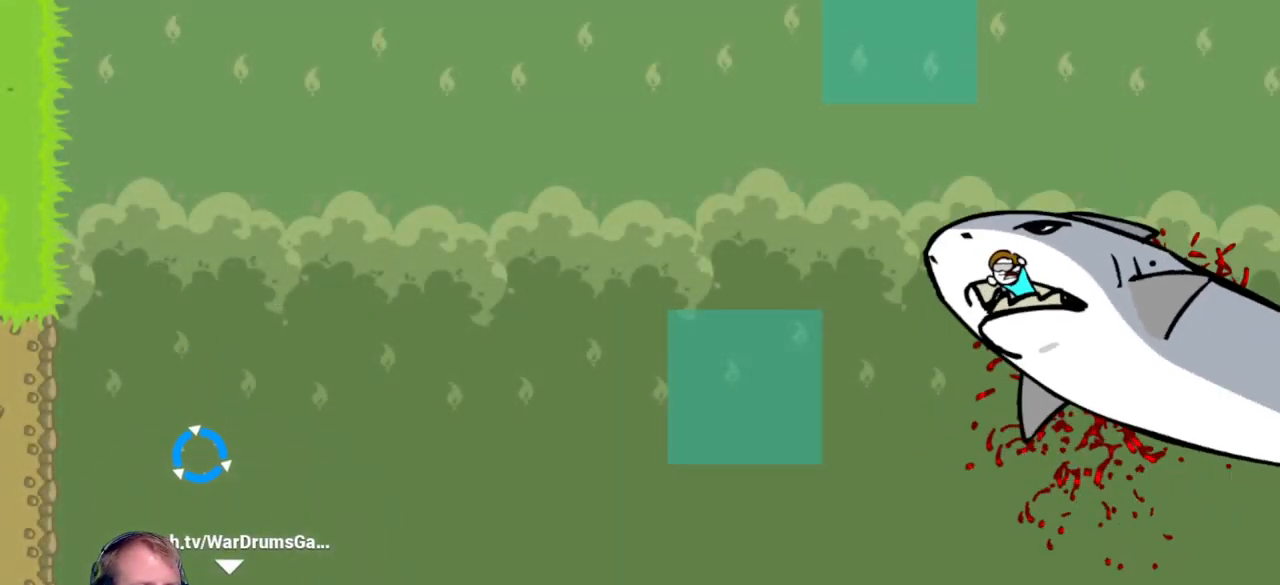
{"keys": [], "mouse": [], "events": []}
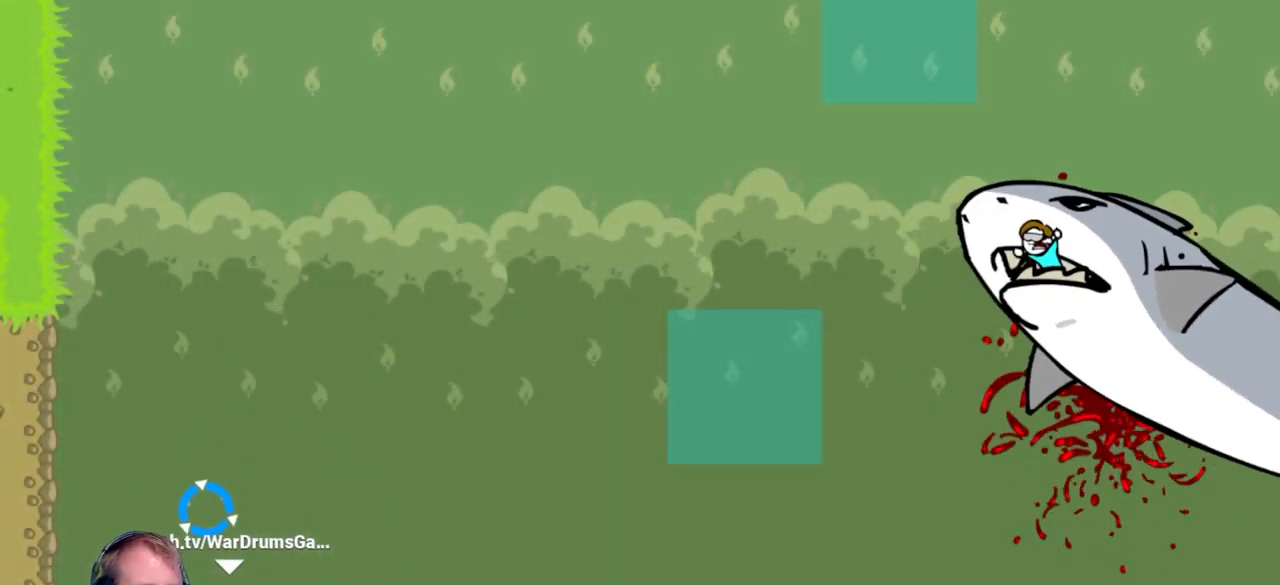
{"keys": ["d"], "mouse": [], "events": [[317, "d", "down"]]}
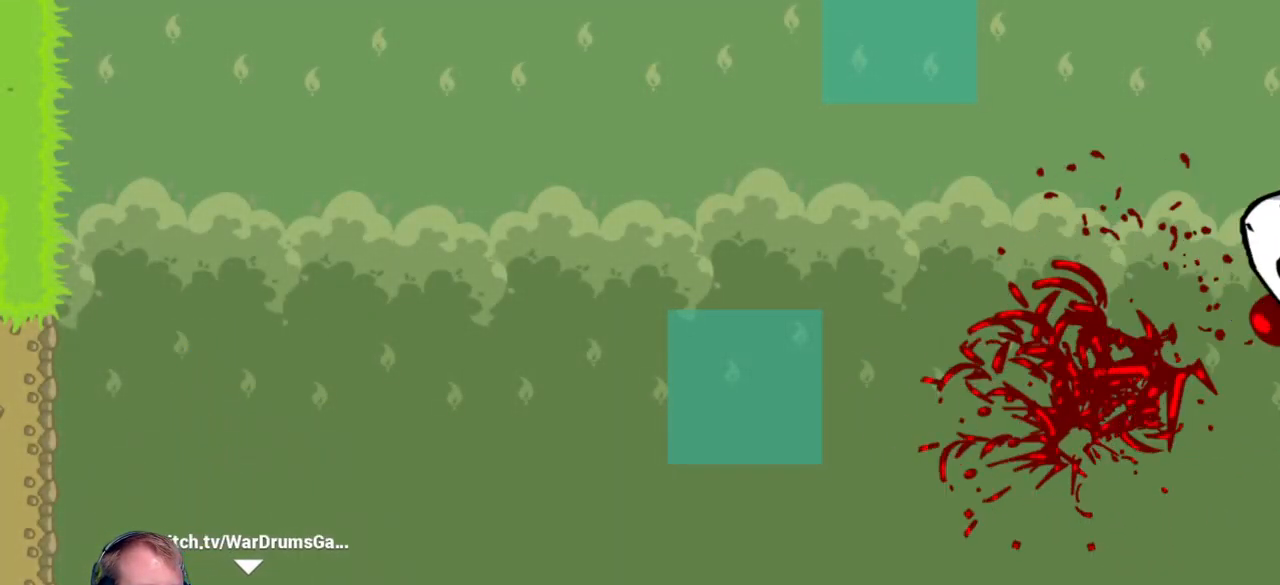
{"keys": ["d", "w"], "mouse": ["left"], "events": [[283, "mouse_left", "down"], [283, "w", "down"]]}
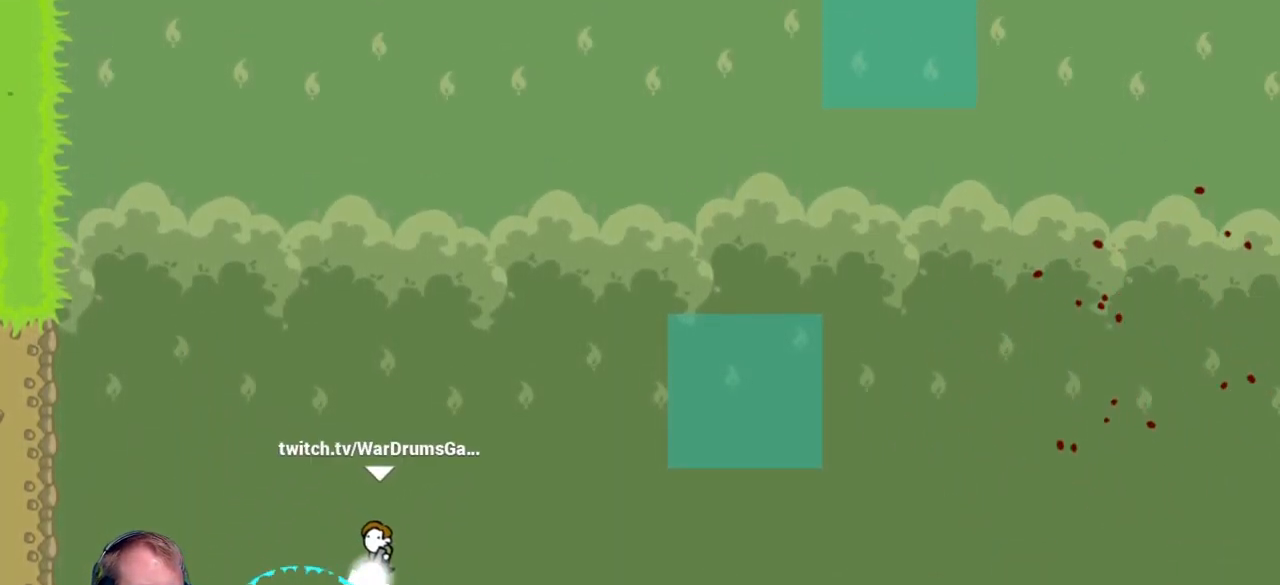
{"keys": ["w"], "mouse": ["left"], "events": [[400, "d", "up"]]}
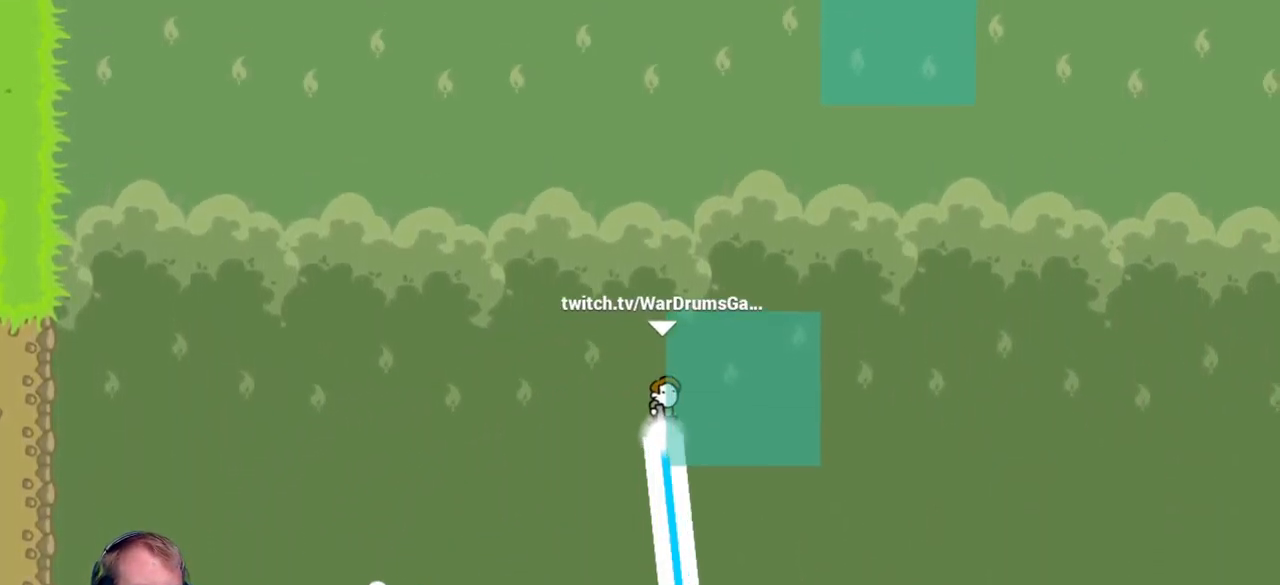
{"keys": ["w"], "mouse": ["left"], "events": []}
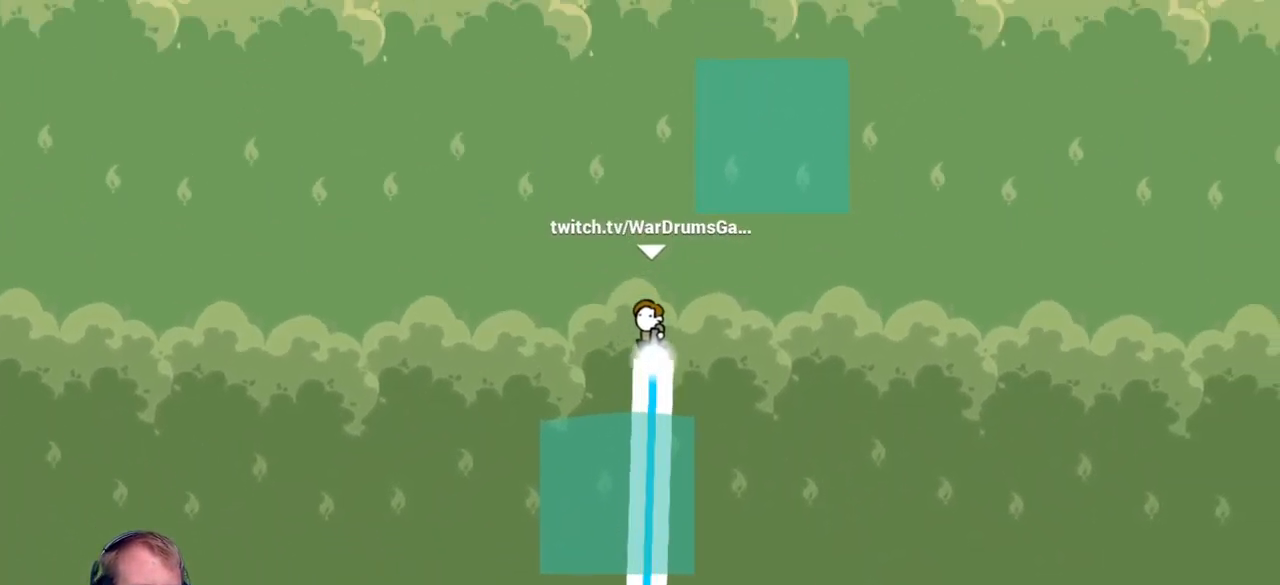
{"keys": ["w"], "mouse": ["left"], "events": [[200, "d", "down"], [484, "d", "up"]]}